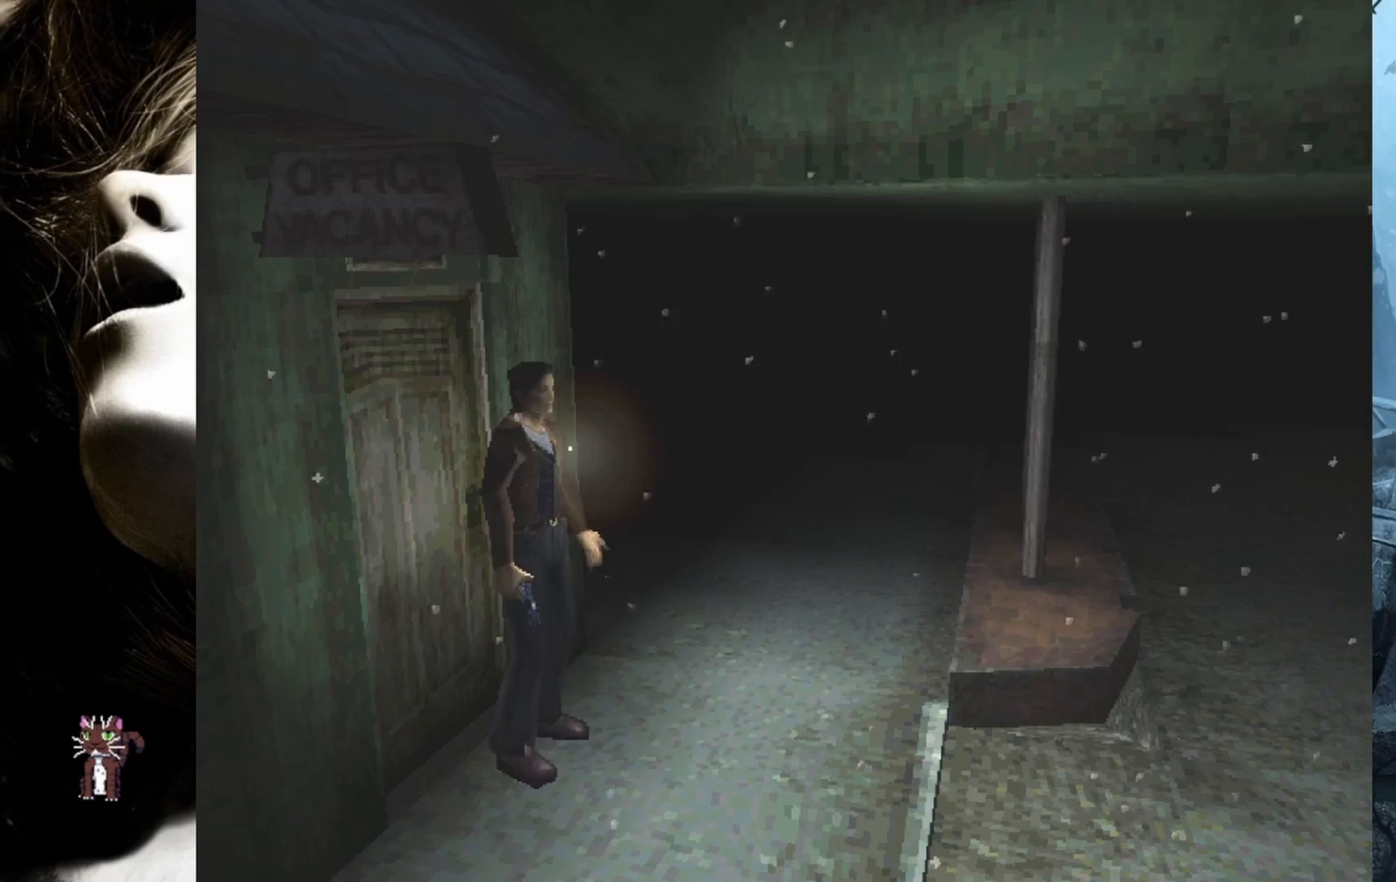
Gameplay with a controller (PlayStation layout); each line is a JSON object with the inputs held at the frame after it. "events" lists button and stick changes between this image and that frame as [ms after this image, input, new state], when the widget could be followed in between. Not read: left_stick right_stick.
{"buttons": ["DPAD_UP", "DPAD_RIGHT"], "events": [[200, "DPAD_UP", "down"], [417, "DPAD_RIGHT", "down"]]}
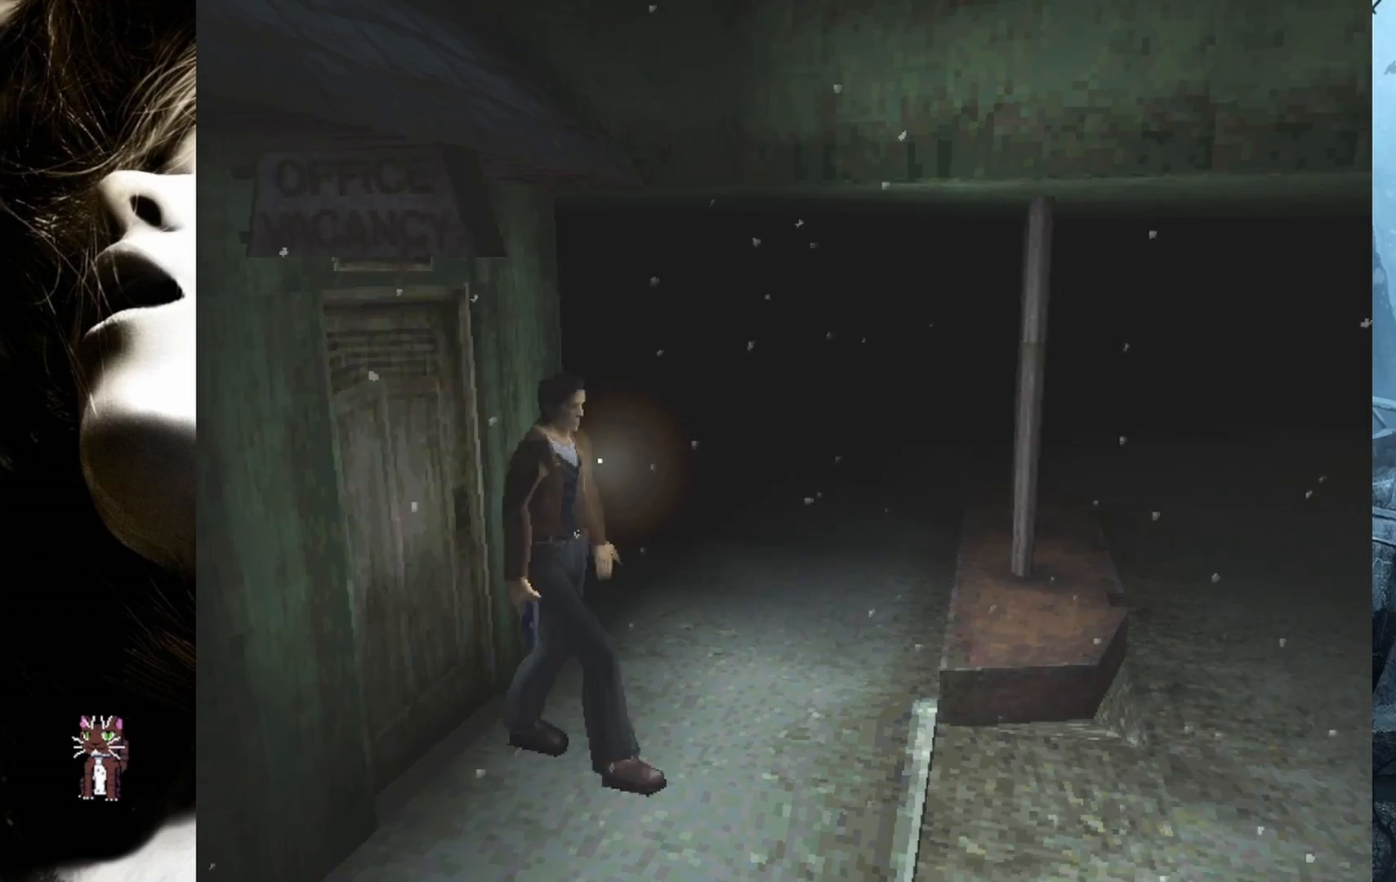
{"buttons": ["SQUARE", "DPAD_UP"], "events": [[100, "SQUARE", "down"], [233, "DPAD_RIGHT", "up"]]}
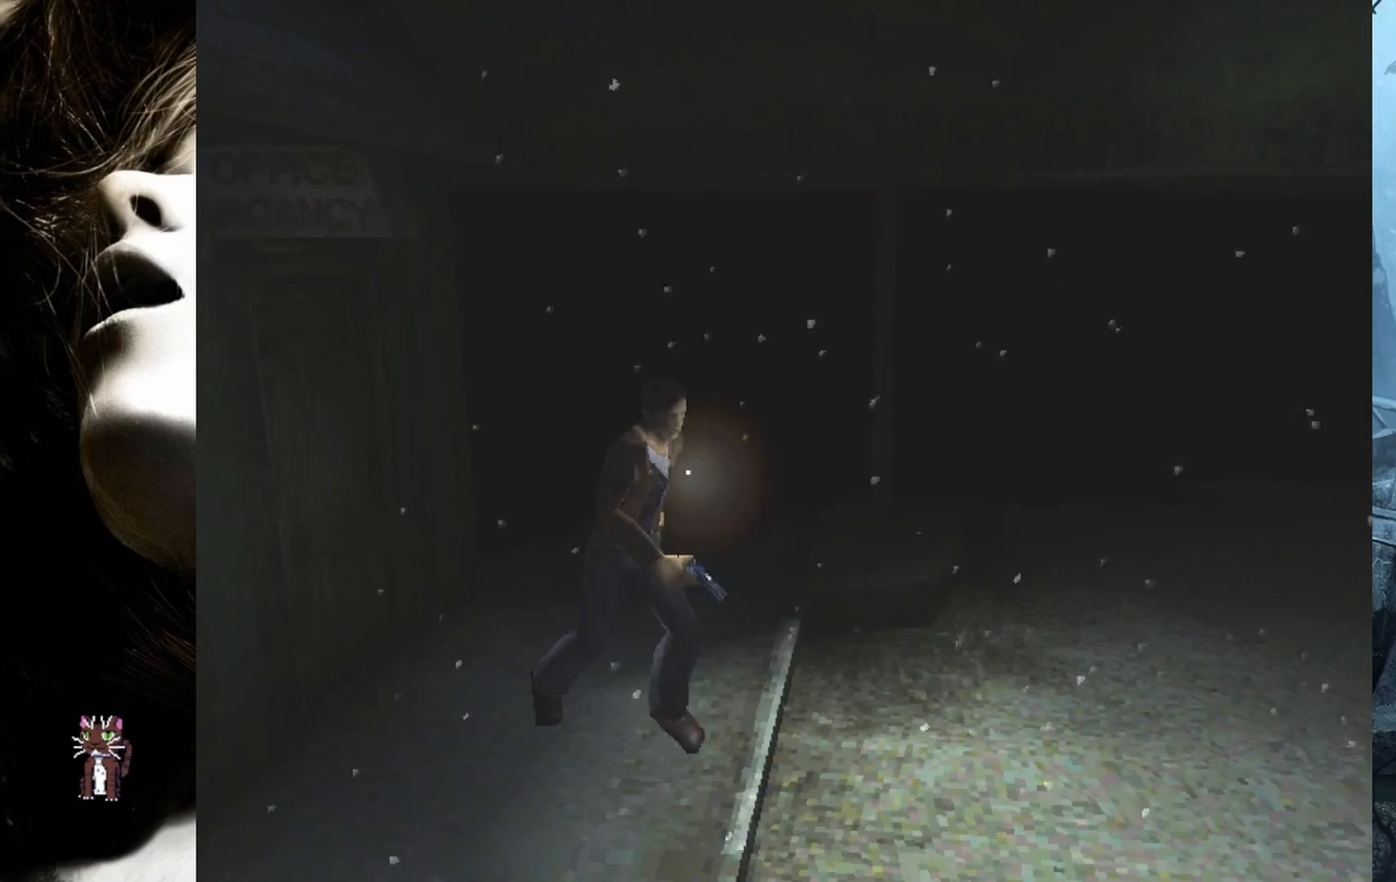
{"buttons": ["SQUARE", "DPAD_UP"], "events": []}
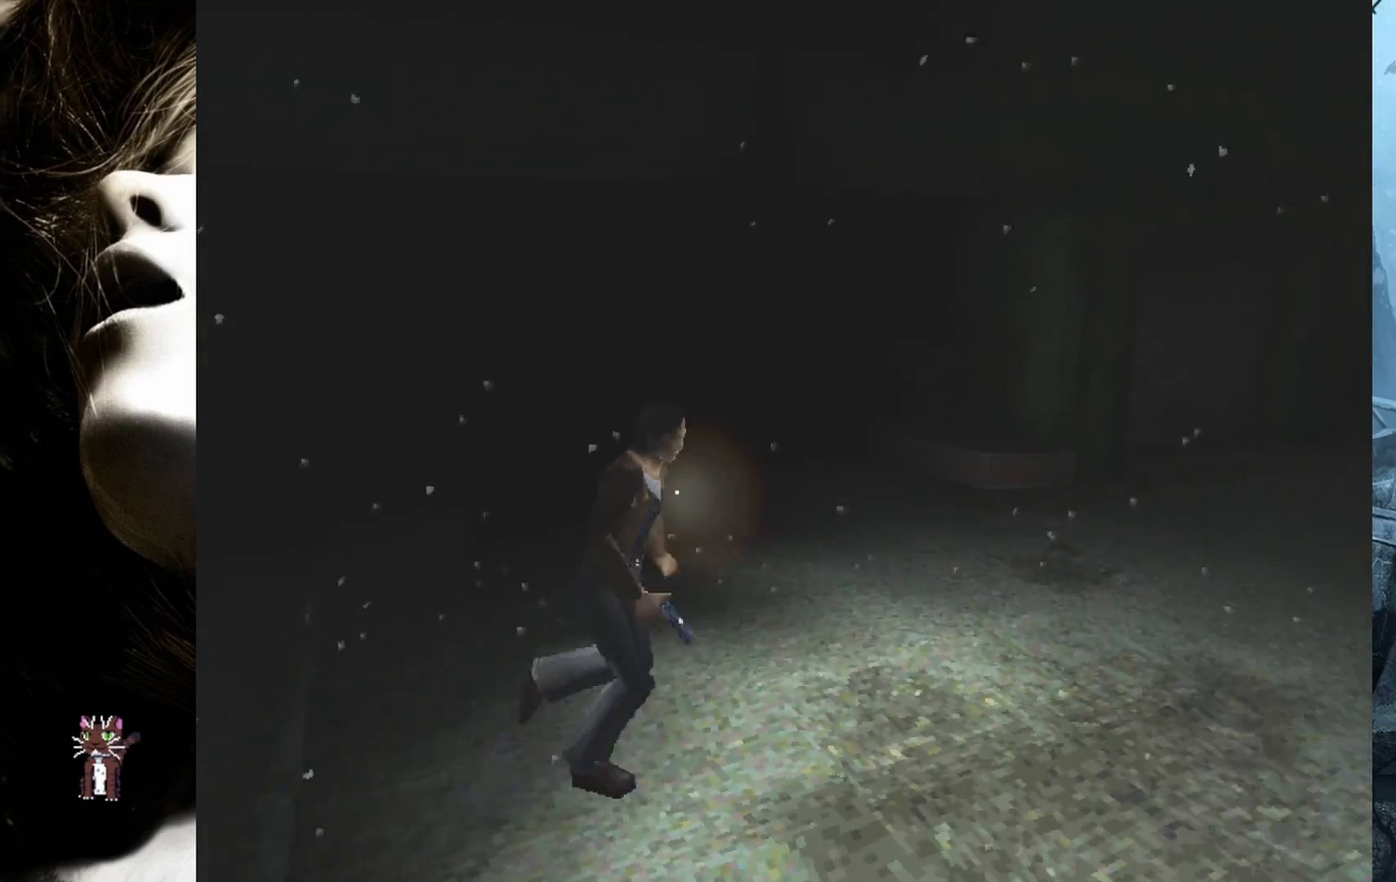
{"buttons": ["SQUARE", "DPAD_UP", "DPAD_LEFT"], "events": [[33, "DPAD_LEFT", "down"], [200, "DPAD_LEFT", "up"], [383, "DPAD_LEFT", "down"]]}
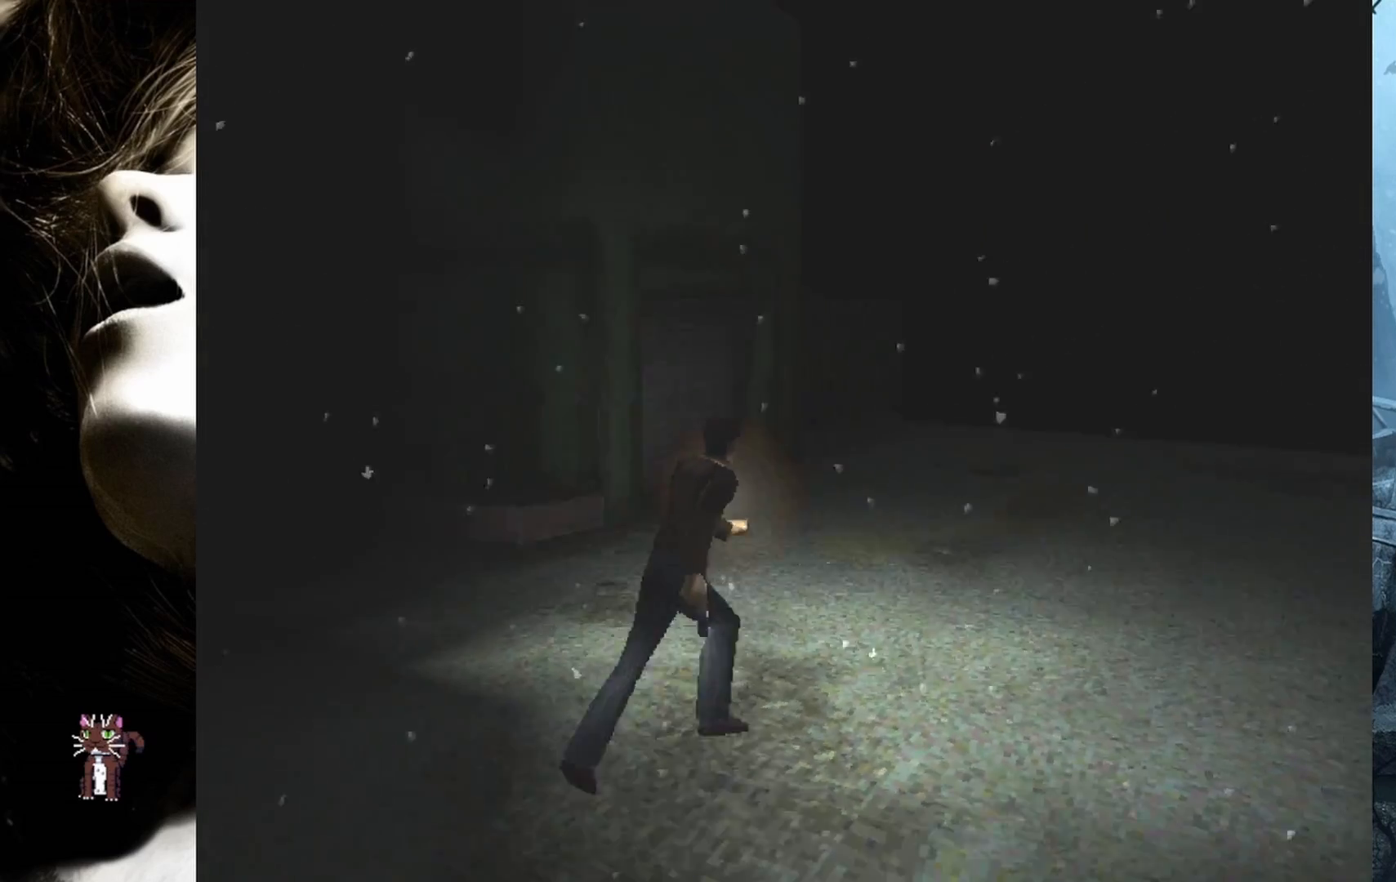
{"buttons": ["SQUARE", "DPAD_UP"], "events": [[133, "DPAD_LEFT", "up"]]}
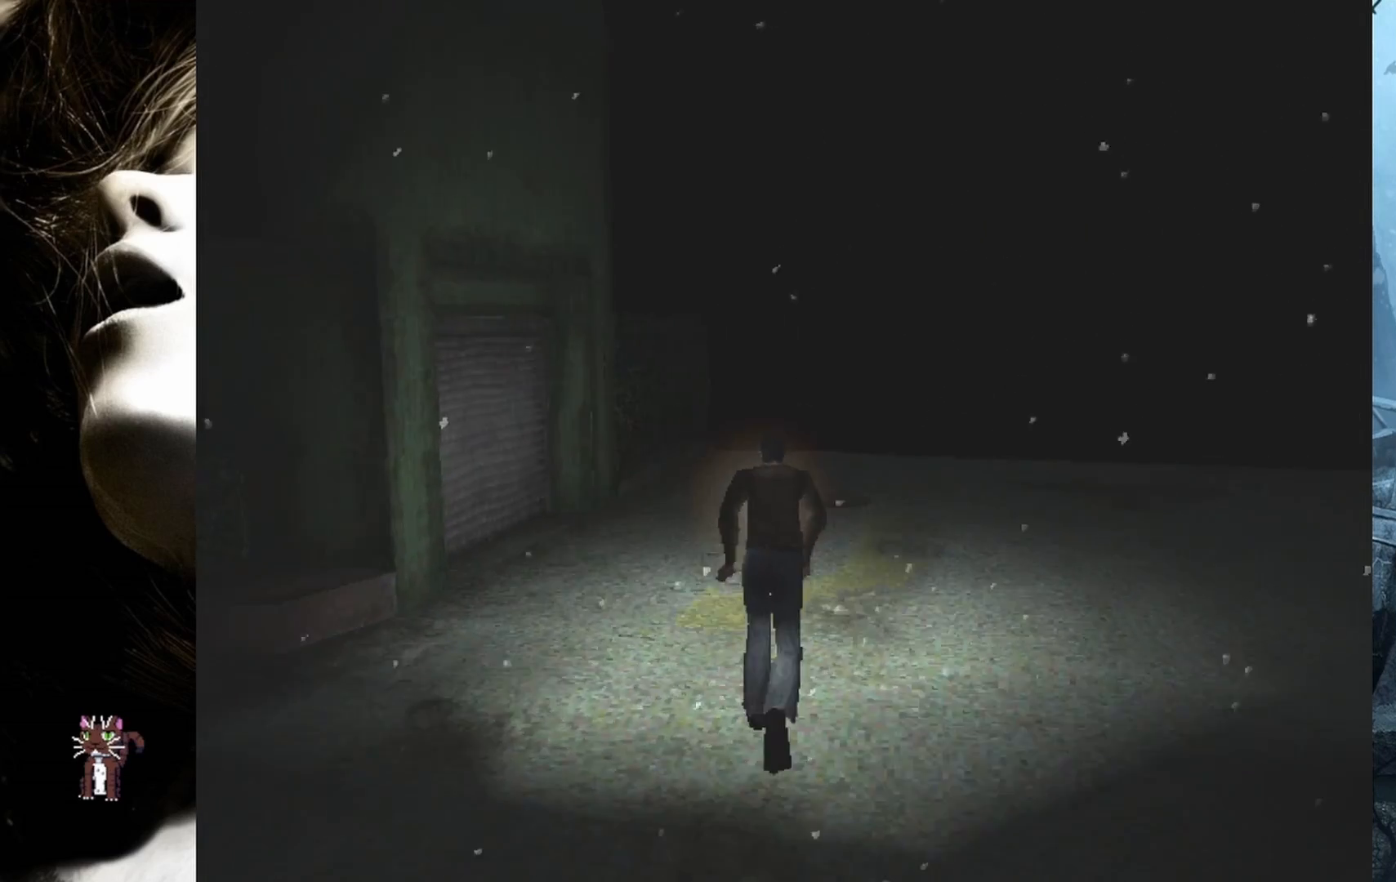
{"buttons": ["SQUARE", "DPAD_UP"], "events": []}
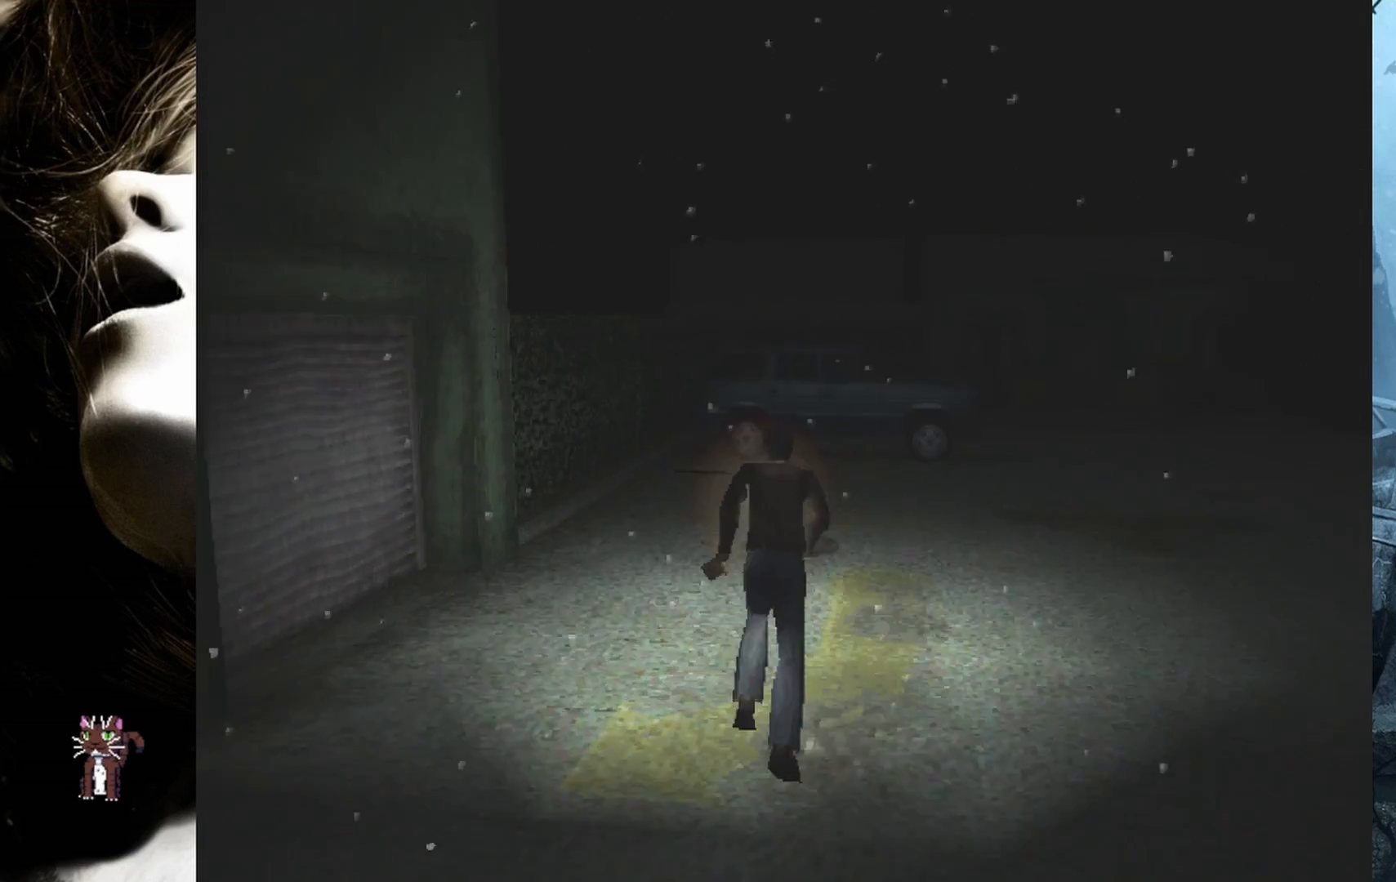
{"buttons": ["SQUARE", "DPAD_UP", "DPAD_RIGHT"], "events": [[167, "DPAD_RIGHT", "down"]]}
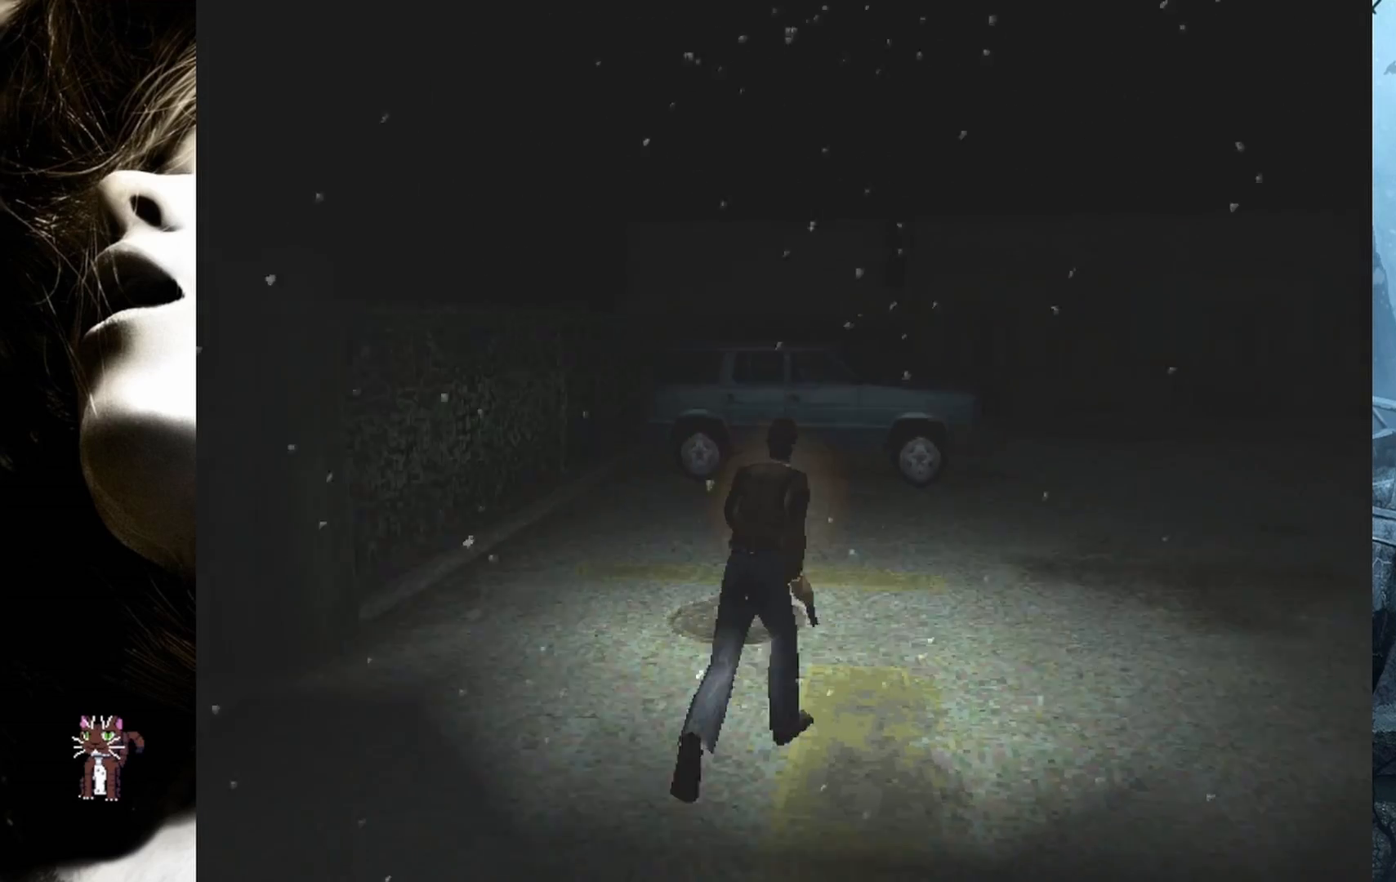
{"buttons": ["SQUARE", "DPAD_UP", "DPAD_RIGHT"], "events": [[67, "DPAD_RIGHT", "up"], [433, "DPAD_RIGHT", "down"]]}
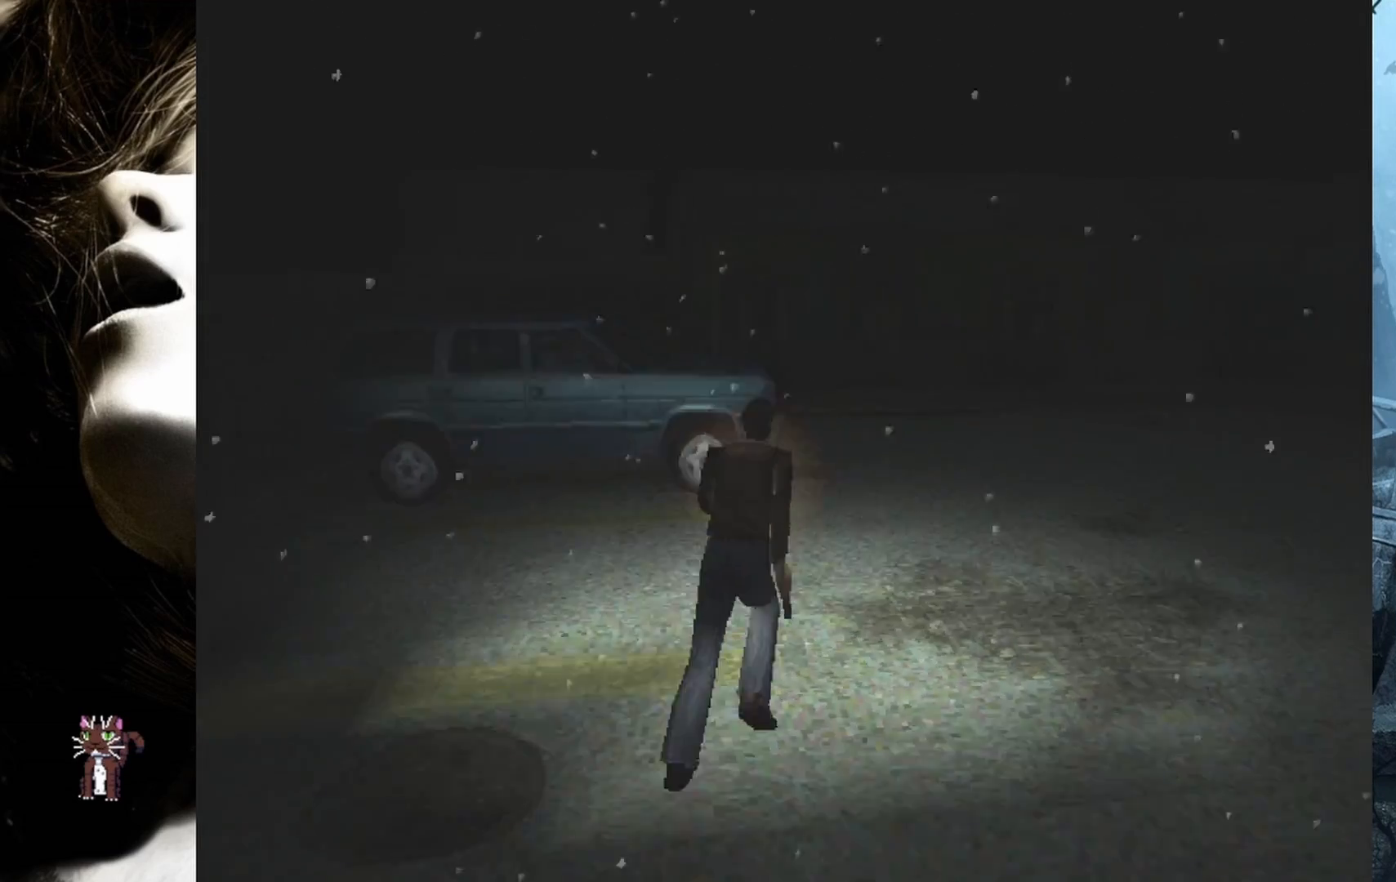
{"buttons": ["SQUARE", "DPAD_UP", "DPAD_RIGHT"], "events": [[150, "DPAD_RIGHT", "up"], [350, "DPAD_RIGHT", "down"]]}
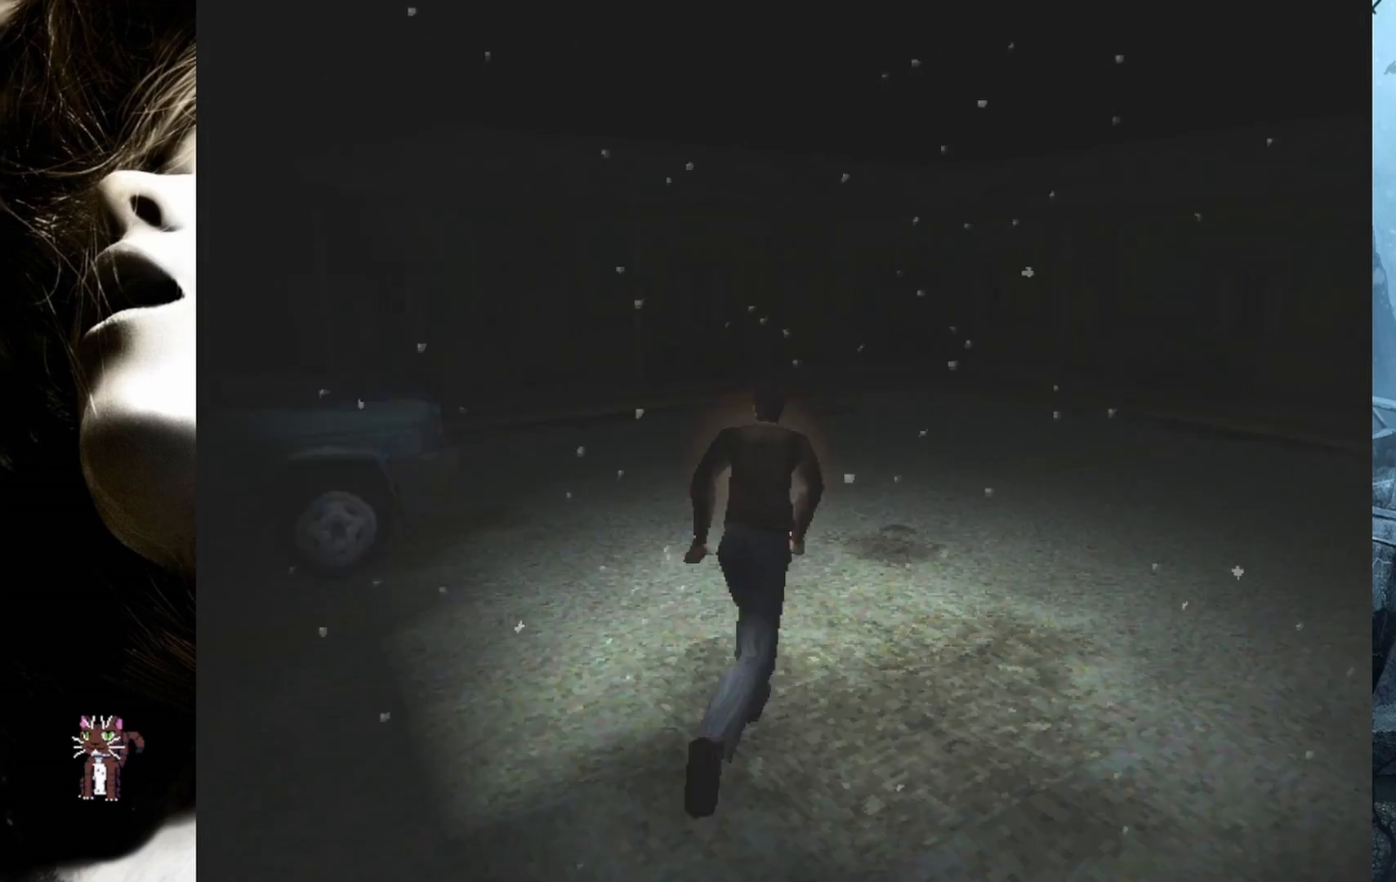
{"buttons": ["SQUARE", "DPAD_UP", "DPAD_RIGHT"], "events": [[100, "DPAD_RIGHT", "up"], [417, "DPAD_RIGHT", "down"]]}
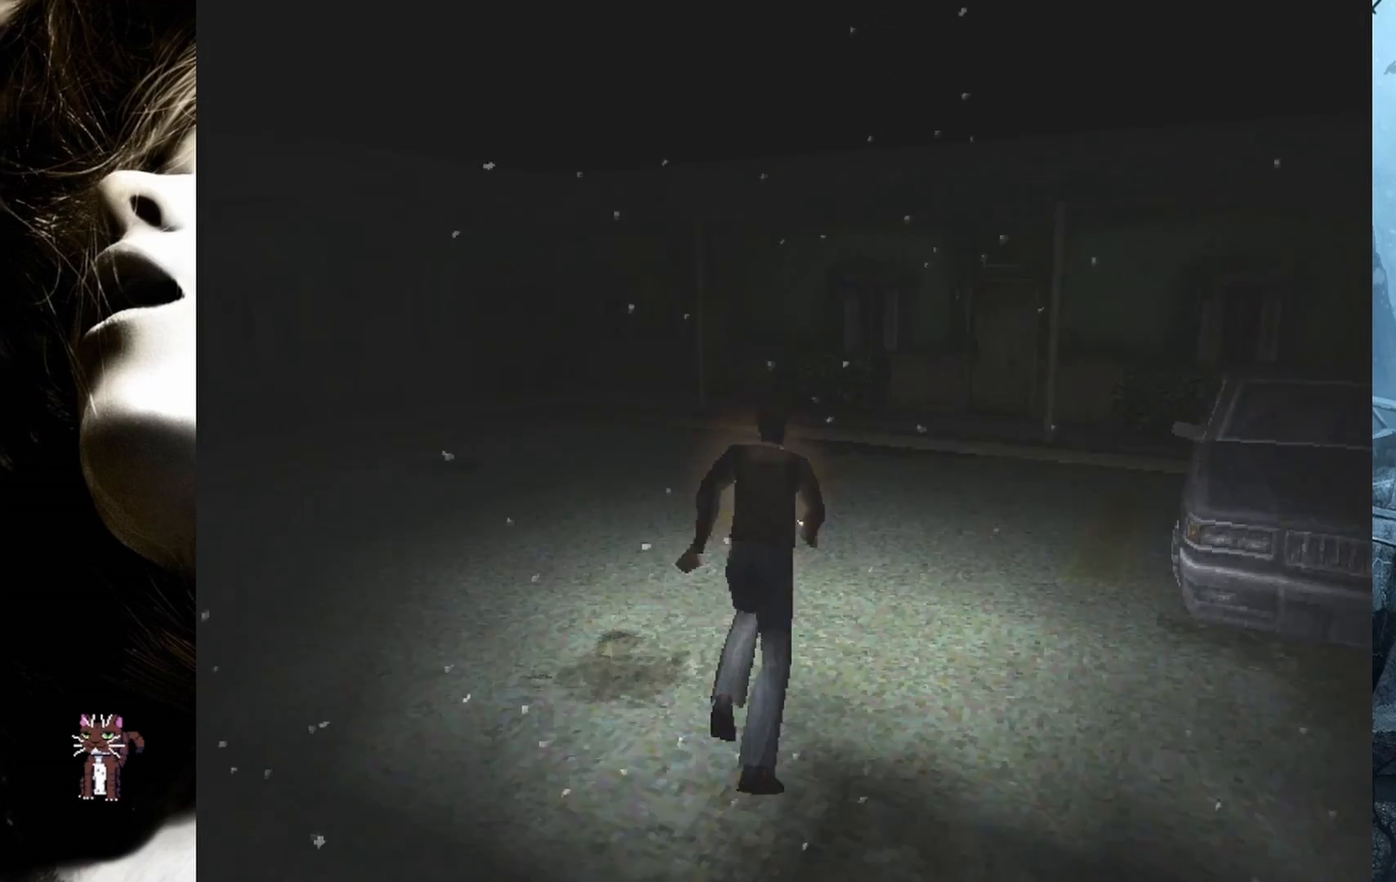
{"buttons": ["SQUARE", "DPAD_UP"], "events": [[117, "DPAD_RIGHT", "up"]]}
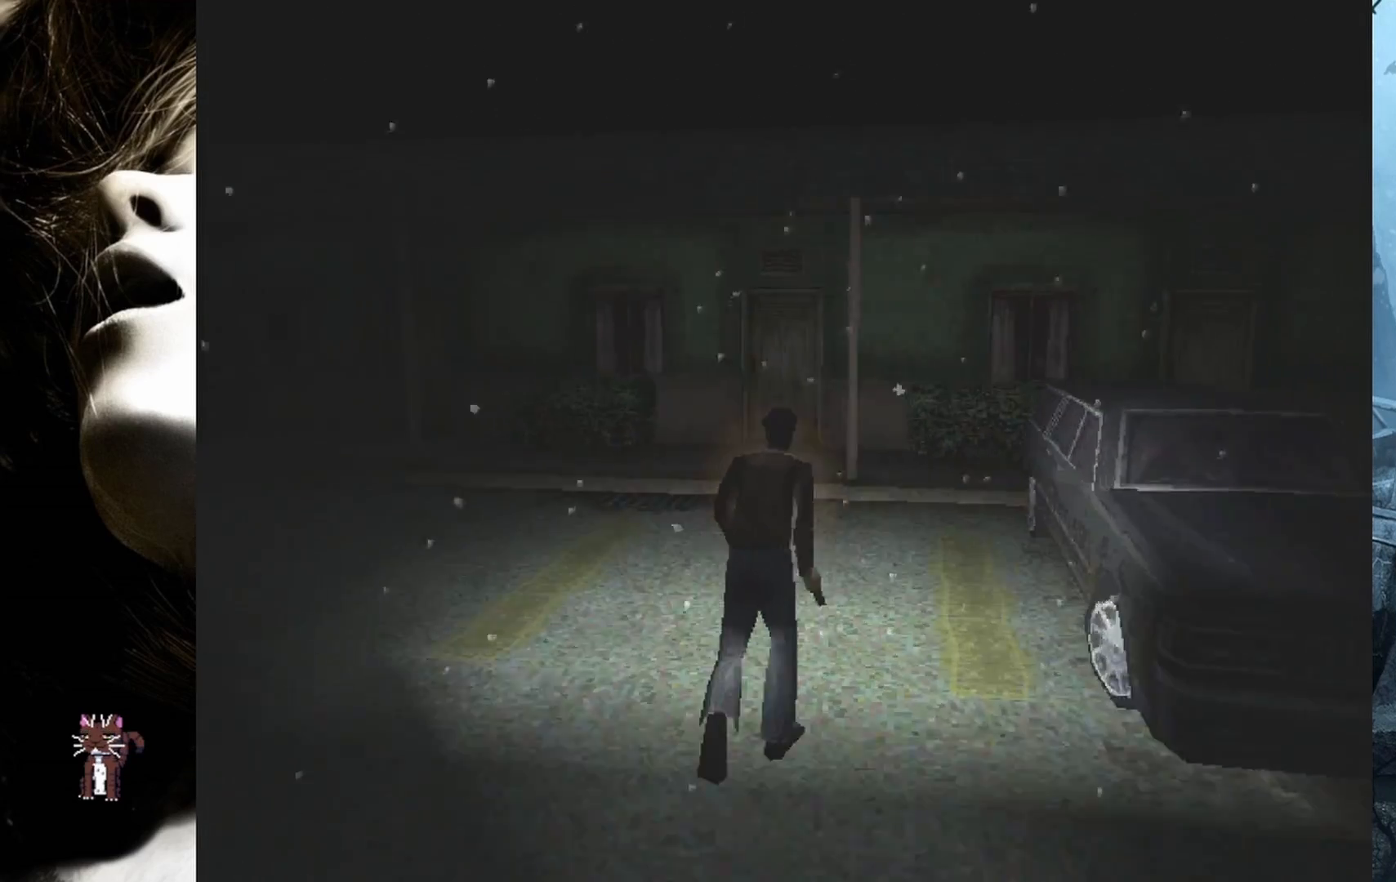
{"buttons": ["SQUARE", "DPAD_UP", "DPAD_RIGHT"], "events": [[300, "DPAD_RIGHT", "down"], [383, "DPAD_UP", "up"], [417, "SQUARE", "up"], [483, "DPAD_UP", "down"], [483, "SQUARE", "down"]]}
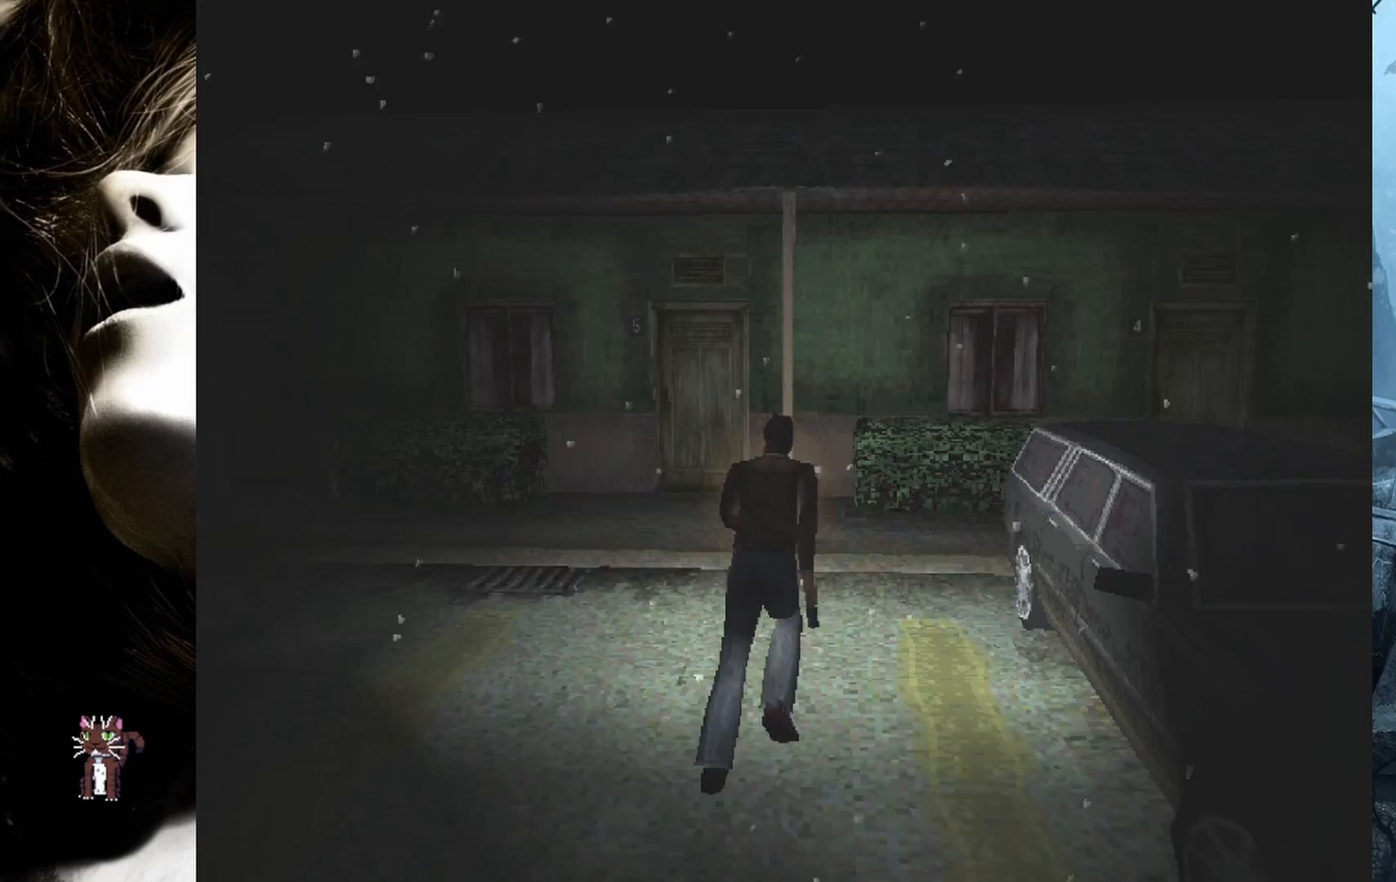
{"buttons": ["SQUARE", "DPAD_UP"], "events": [[133, "DPAD_RIGHT", "up"]]}
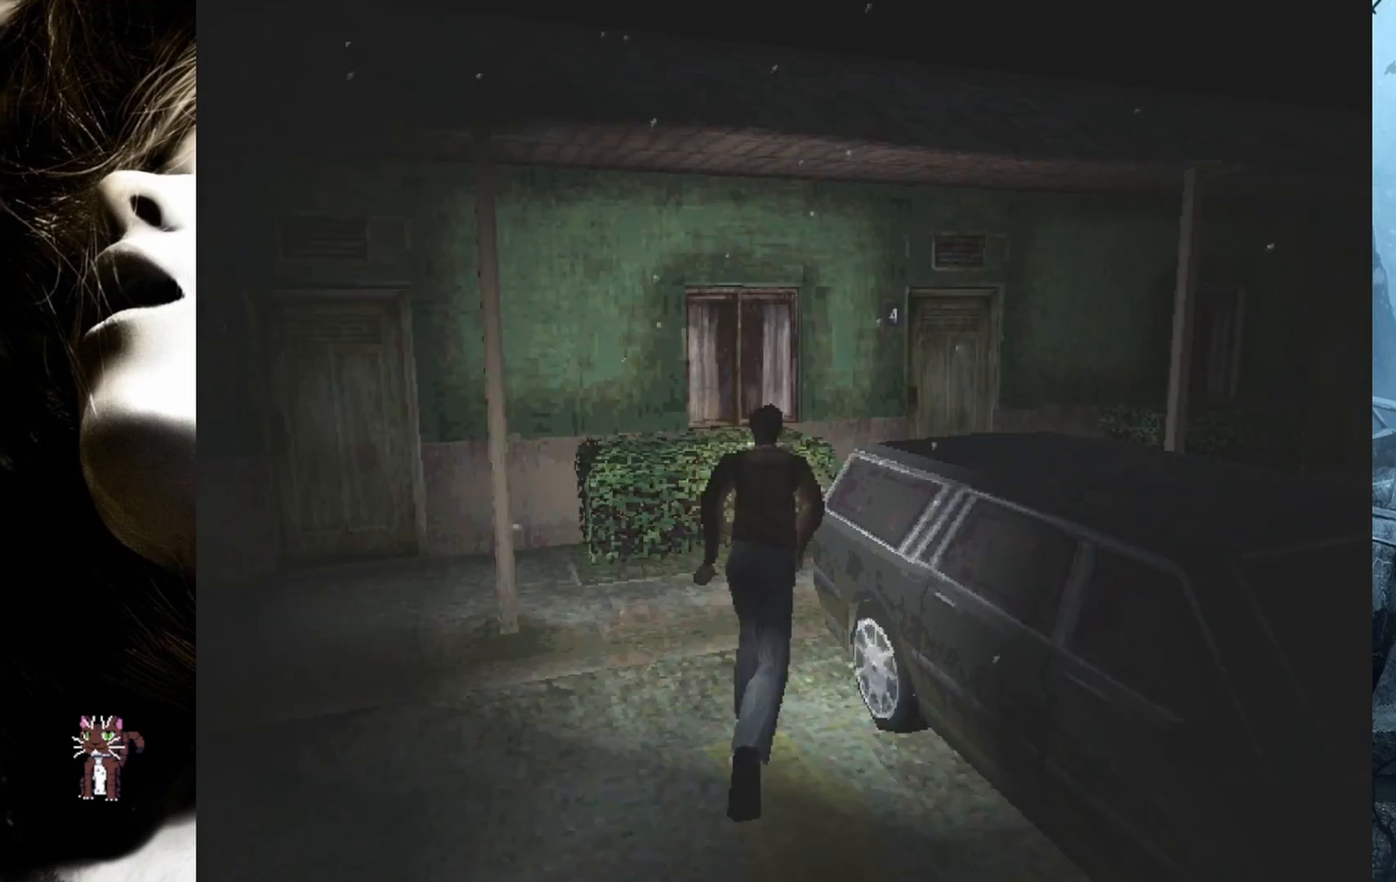
{"buttons": ["SQUARE", "DPAD_UP", "DPAD_RIGHT"], "events": [[150, "DPAD_RIGHT", "down"]]}
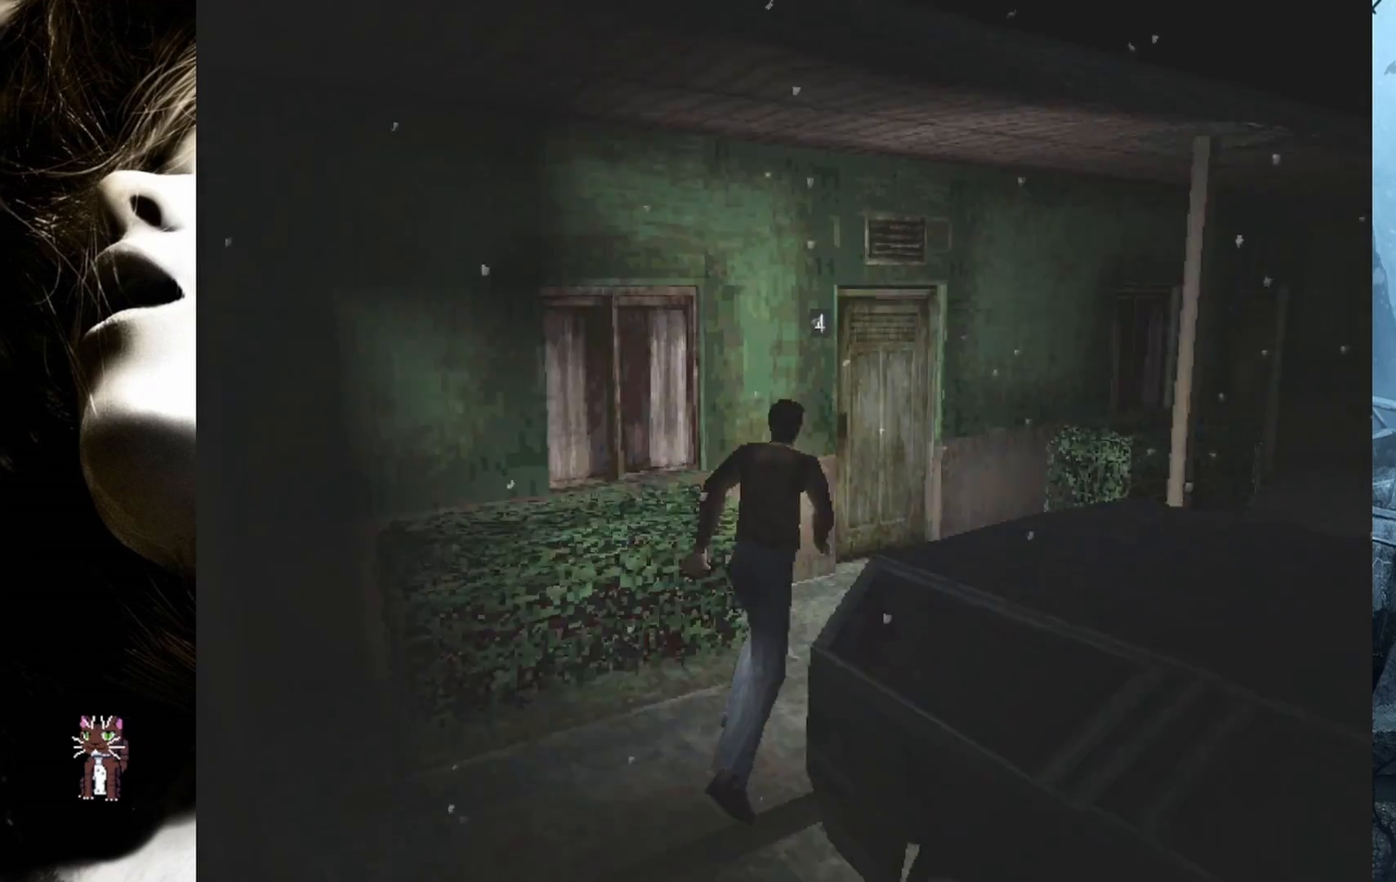
{"buttons": ["SQUARE", "DPAD_UP"], "events": [[267, "DPAD_RIGHT", "up"]]}
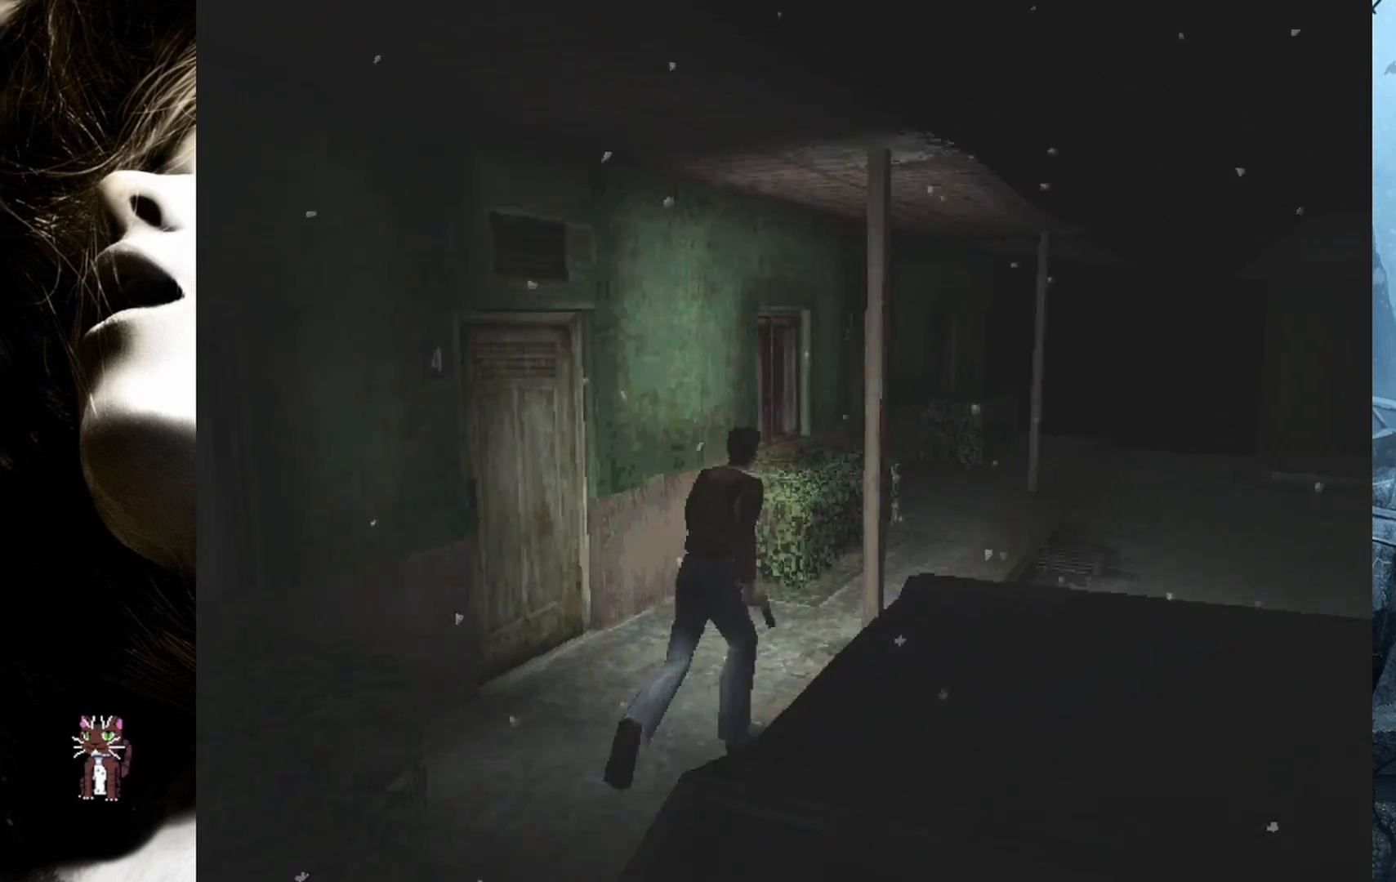
{"buttons": ["SQUARE", "DPAD_UP"], "events": [[17, "DPAD_RIGHT", "down"], [267, "DPAD_RIGHT", "up"]]}
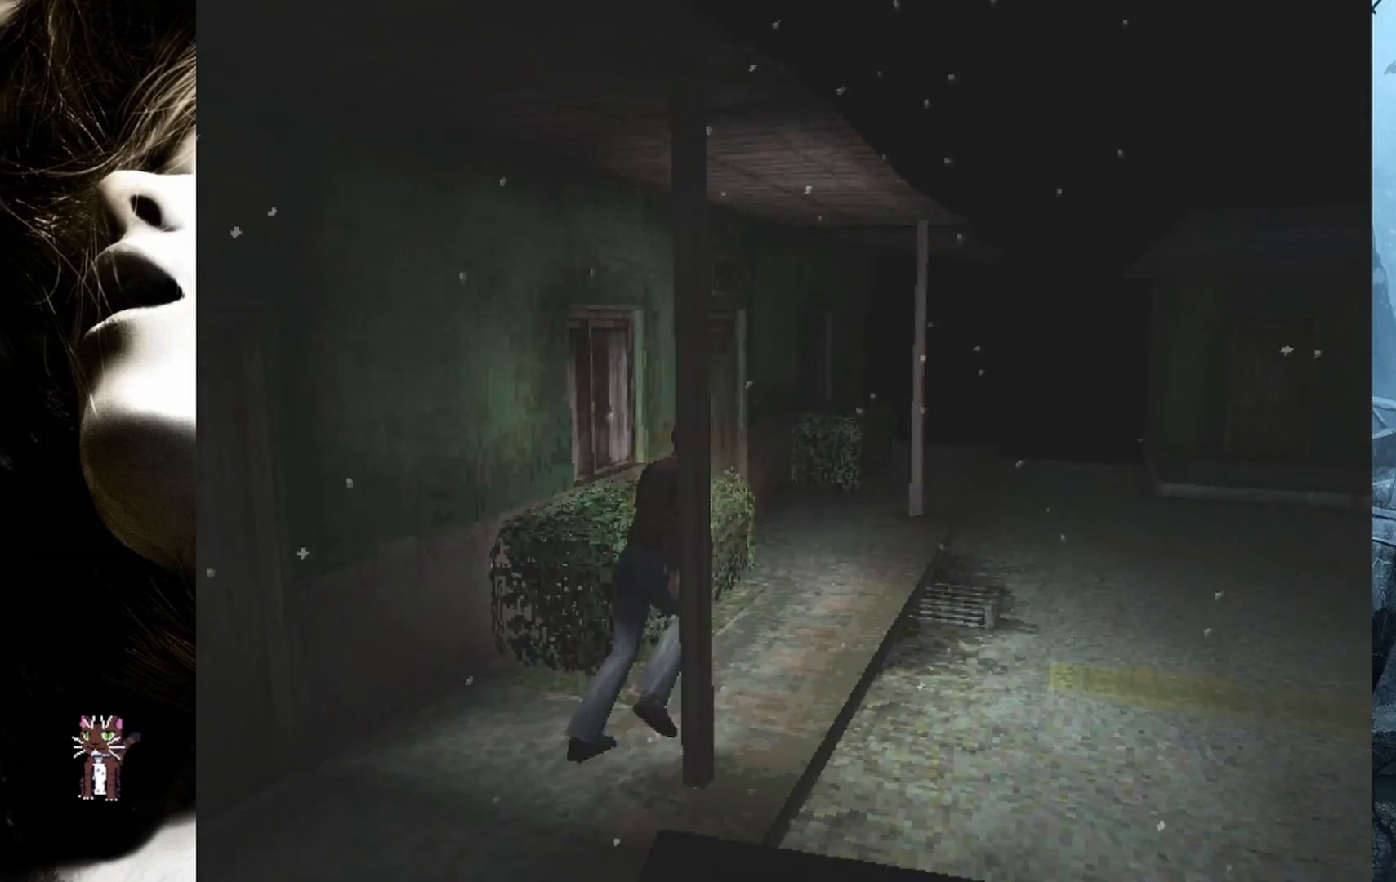
{"buttons": ["SQUARE", "DPAD_UP"], "events": []}
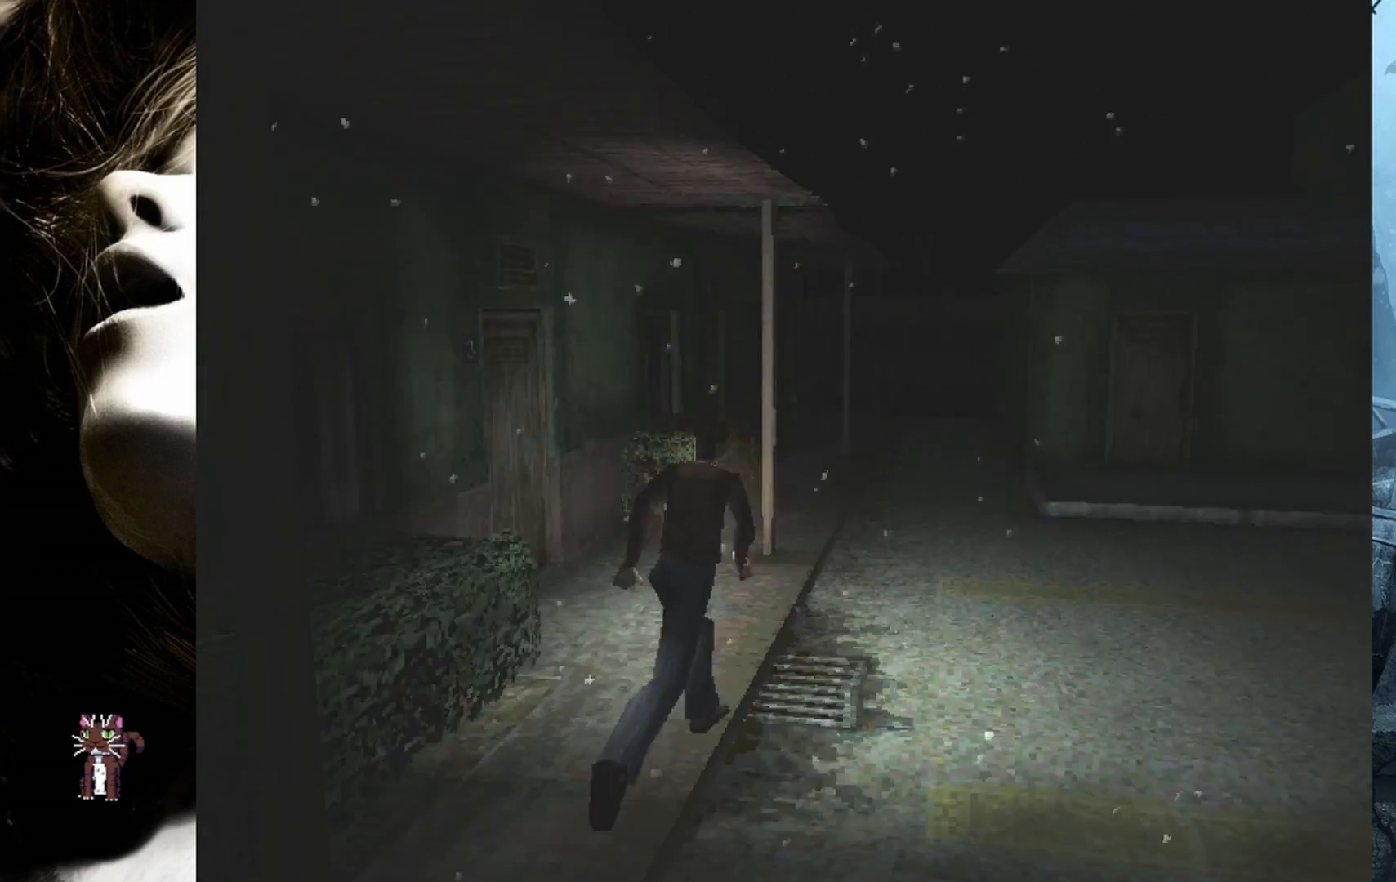
{"buttons": ["SQUARE", "DPAD_UP"], "events": []}
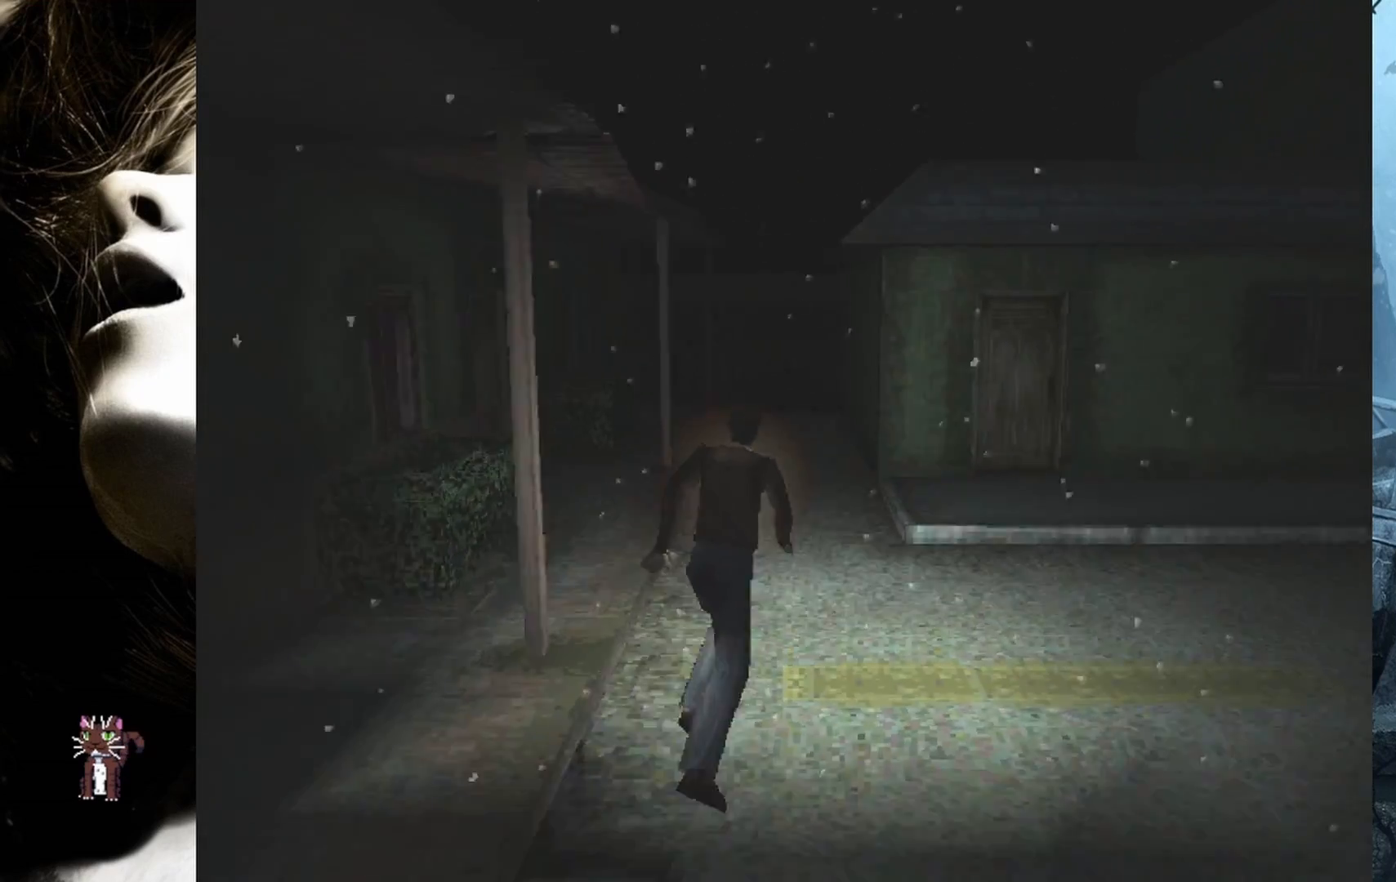
{"buttons": ["SQUARE", "DPAD_UP", "DPAD_RIGHT"], "events": [[117, "DPAD_RIGHT", "down"]]}
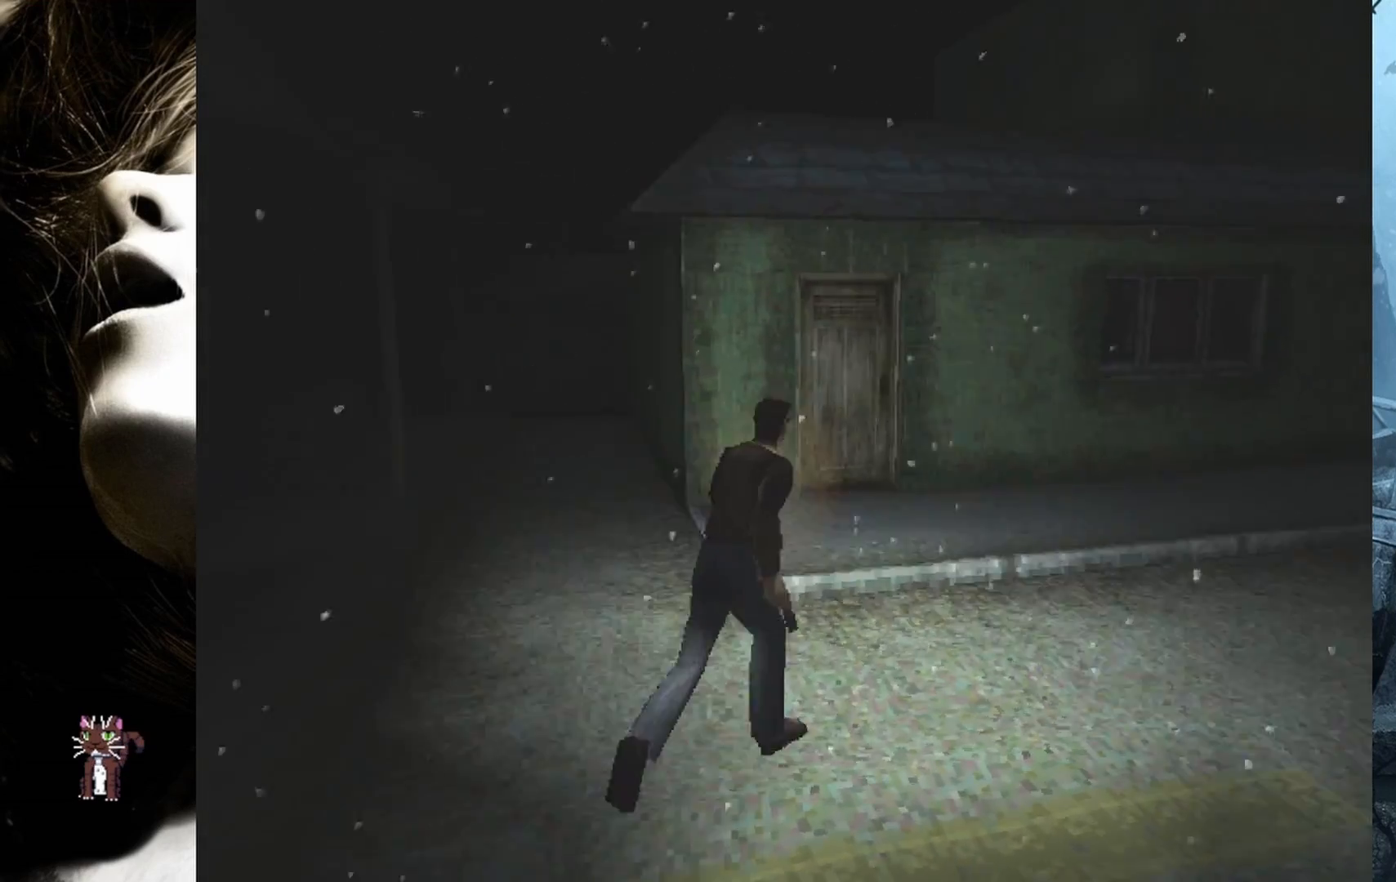
{"buttons": ["SQUARE", "DPAD_UP"], "events": [[483, "DPAD_RIGHT", "up"]]}
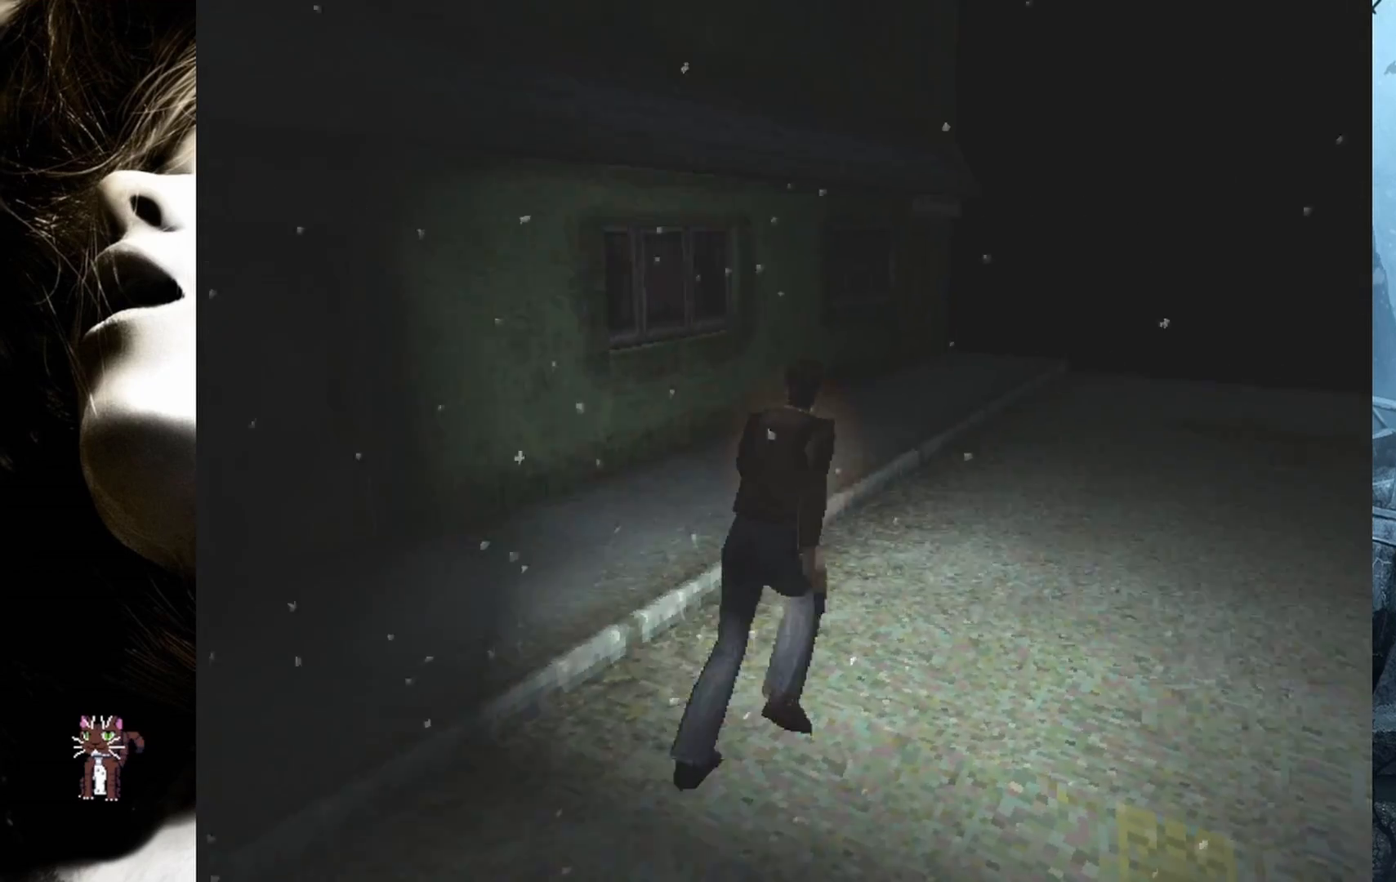
{"buttons": ["SQUARE", "DPAD_UP"], "events": []}
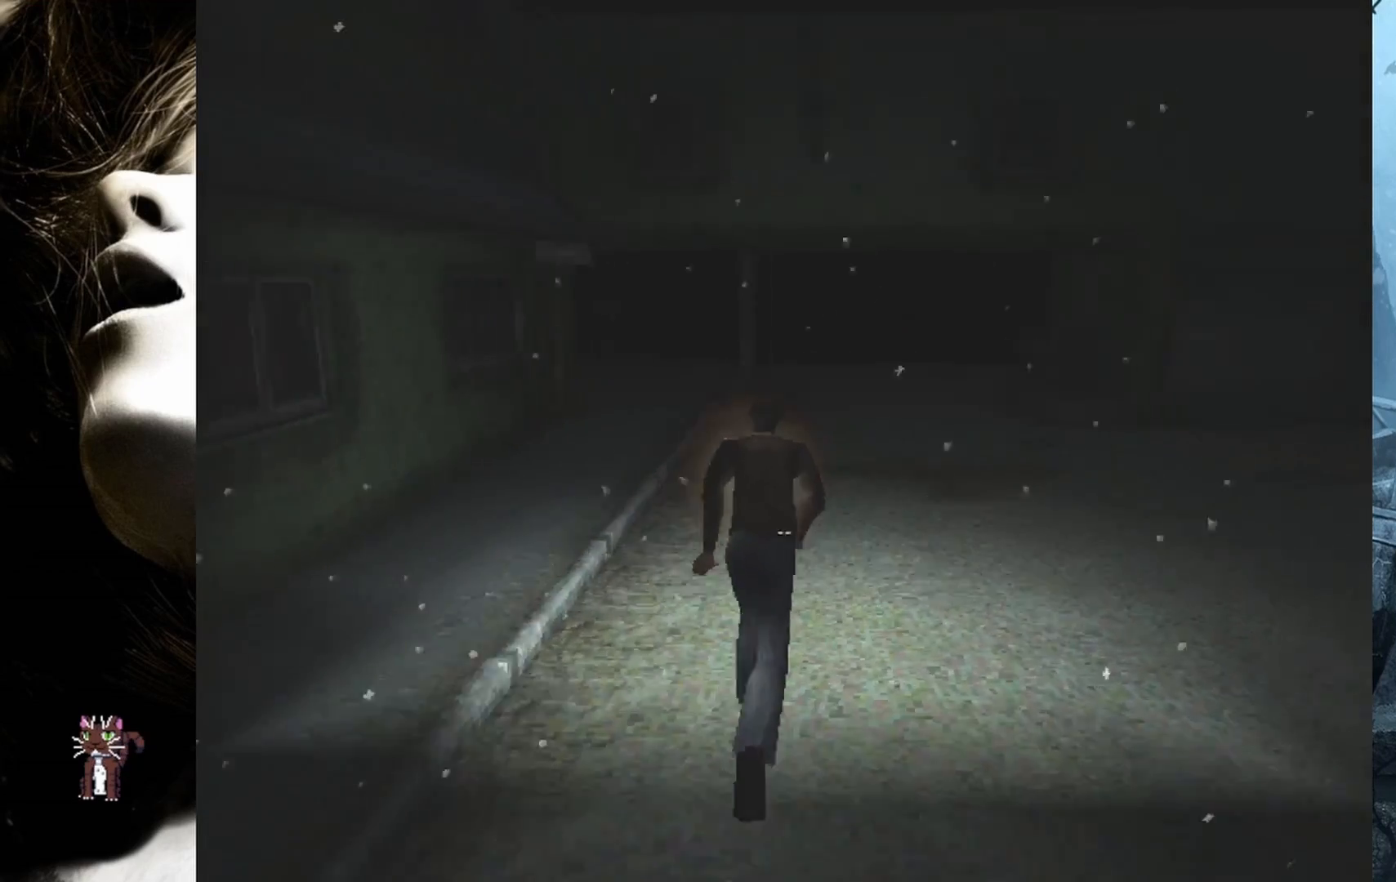
{"buttons": ["SQUARE", "DPAD_UP"], "events": []}
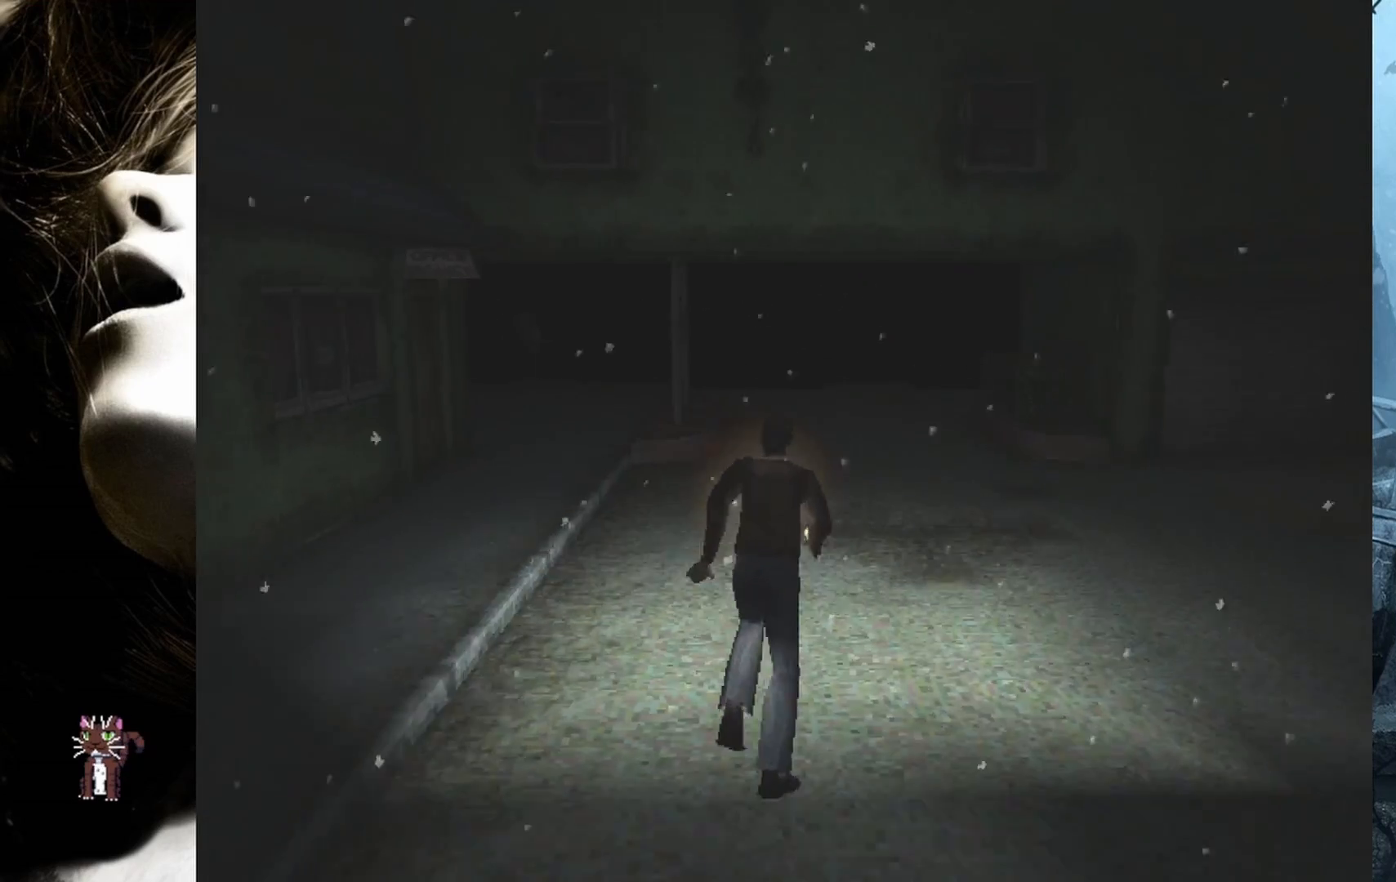
{"buttons": ["SQUARE", "DPAD_UP", "DPAD_LEFT"], "events": [[367, "DPAD_LEFT", "down"]]}
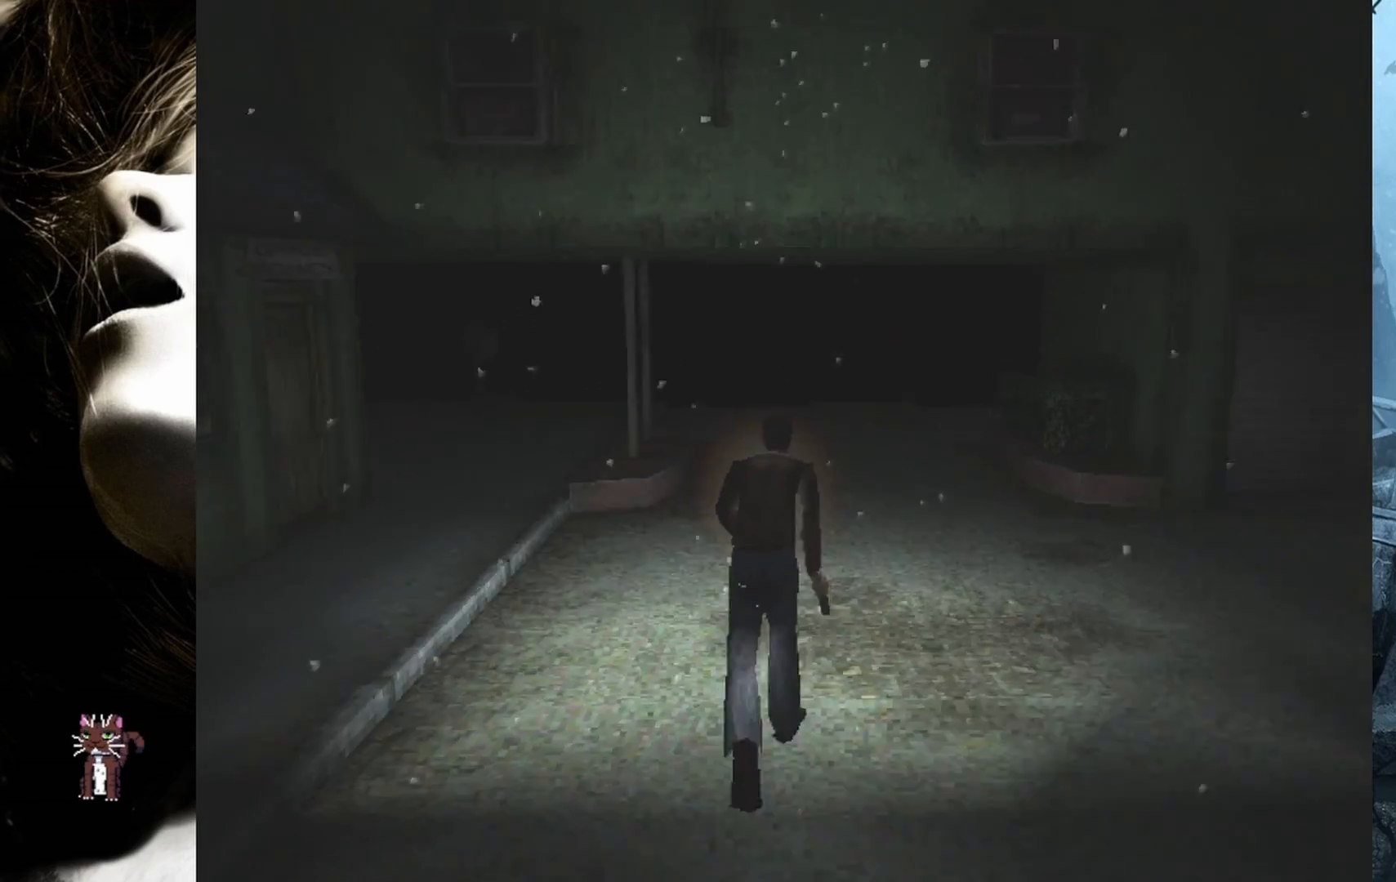
{"buttons": [], "events": [[67, "DPAD_LEFT", "up"], [283, "DPAD_UP", "up"], [283, "SQUARE", "up"]]}
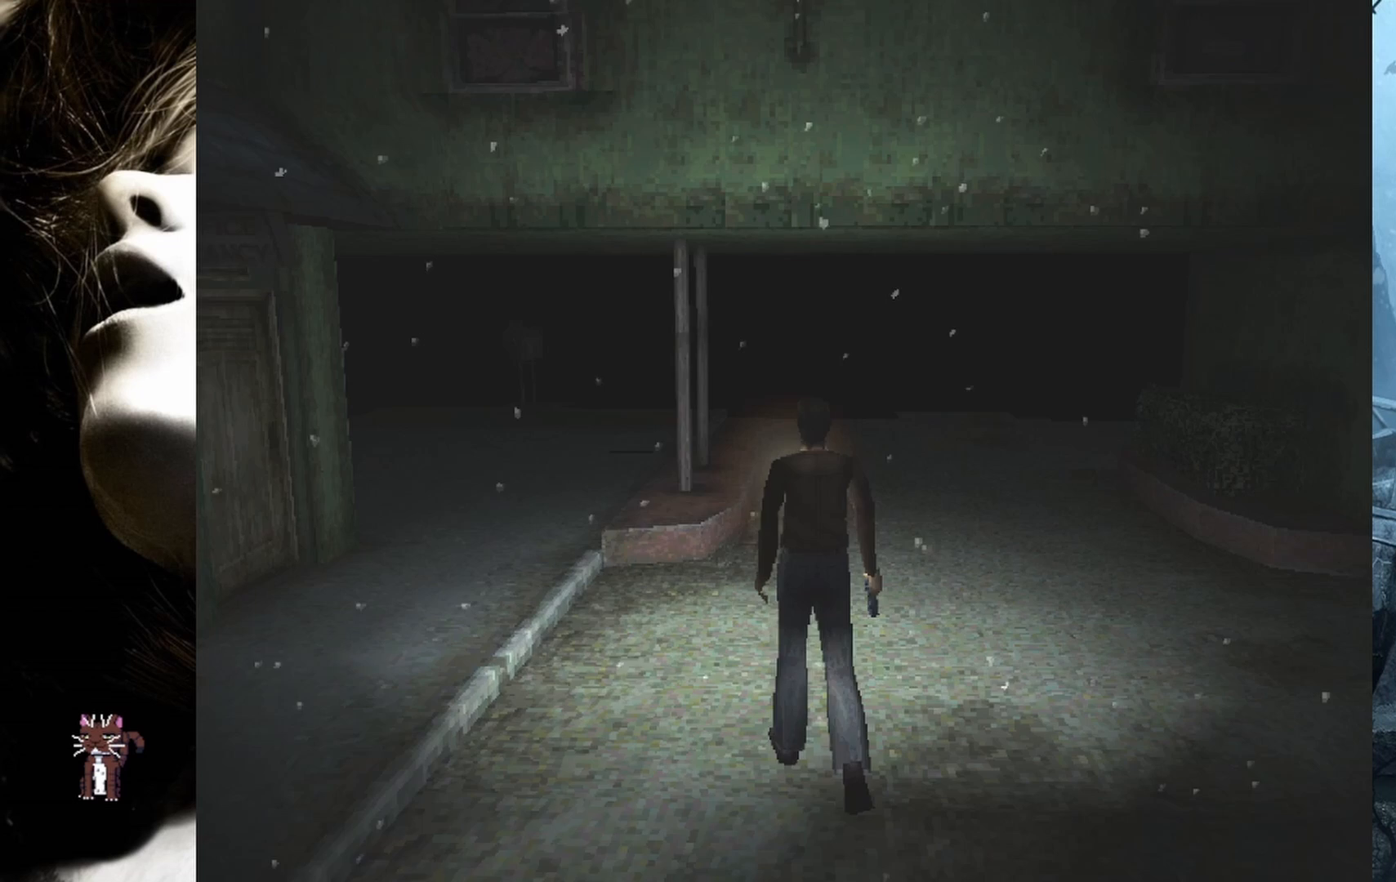
{"buttons": [], "events": [[150, "TRIANGLE", "down"], [267, "TRIANGLE", "up"]]}